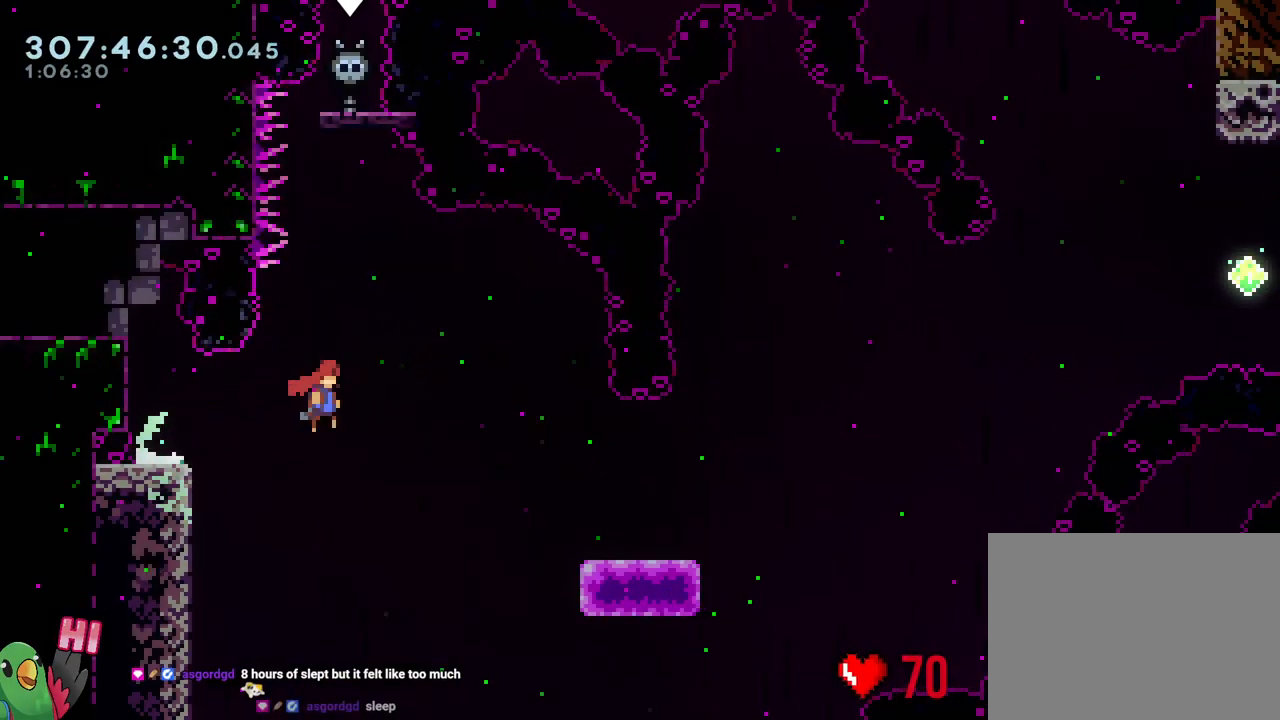
Gameplay with a controller (Nintendo layout); each line is a JSON object with the inputs held at the frame after it. "events" lists button and stick changes between this image and that frame as [ms after this image, input, new state], when the widget could be followed in between. Not read: L3 START.
{"buttons": ["B"], "left_stick": "down-right", "right_stick": "center", "events": [[100, "Y", "down"], [217, "R1", "up"], [233, "Y", "up"], [250, "B", "up"], [250, "L2", "up"], [433, "B", "down"]]}
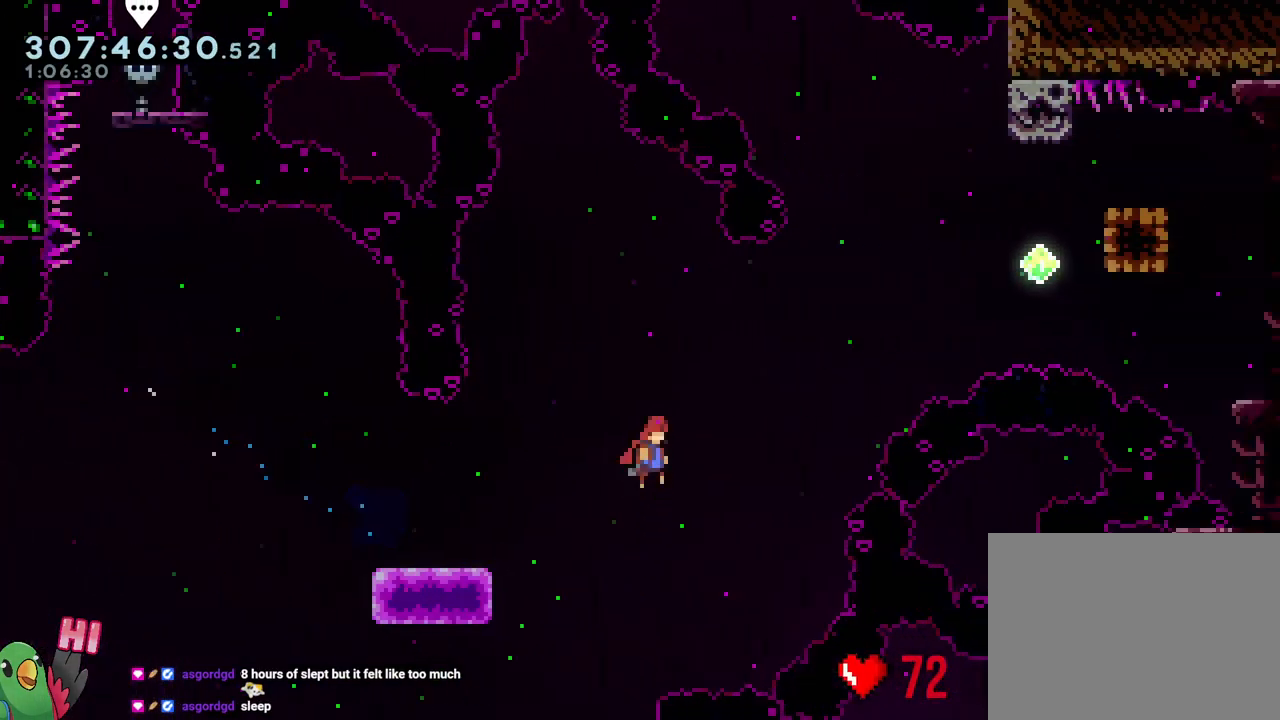
{"buttons": ["B", "Y"], "left_stick": "up", "right_stick": "center", "events": [[417, "left_stick", "up"], [450, "Y", "down"]]}
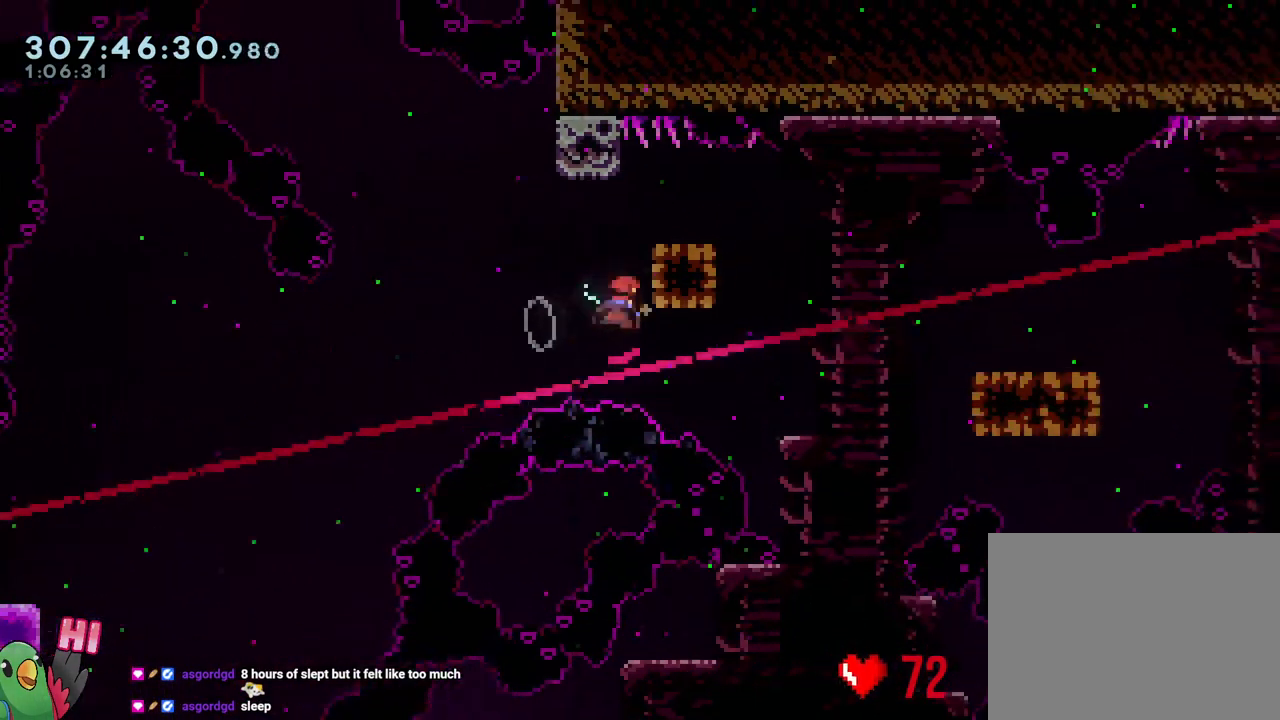
{"buttons": [], "left_stick": "down-right", "right_stick": "center", "events": [[100, "Y", "up"], [133, "B", "up"], [183, "left_stick", "right"], [233, "left_stick", "down-right"], [300, "Y", "down"], [433, "Y", "up"]]}
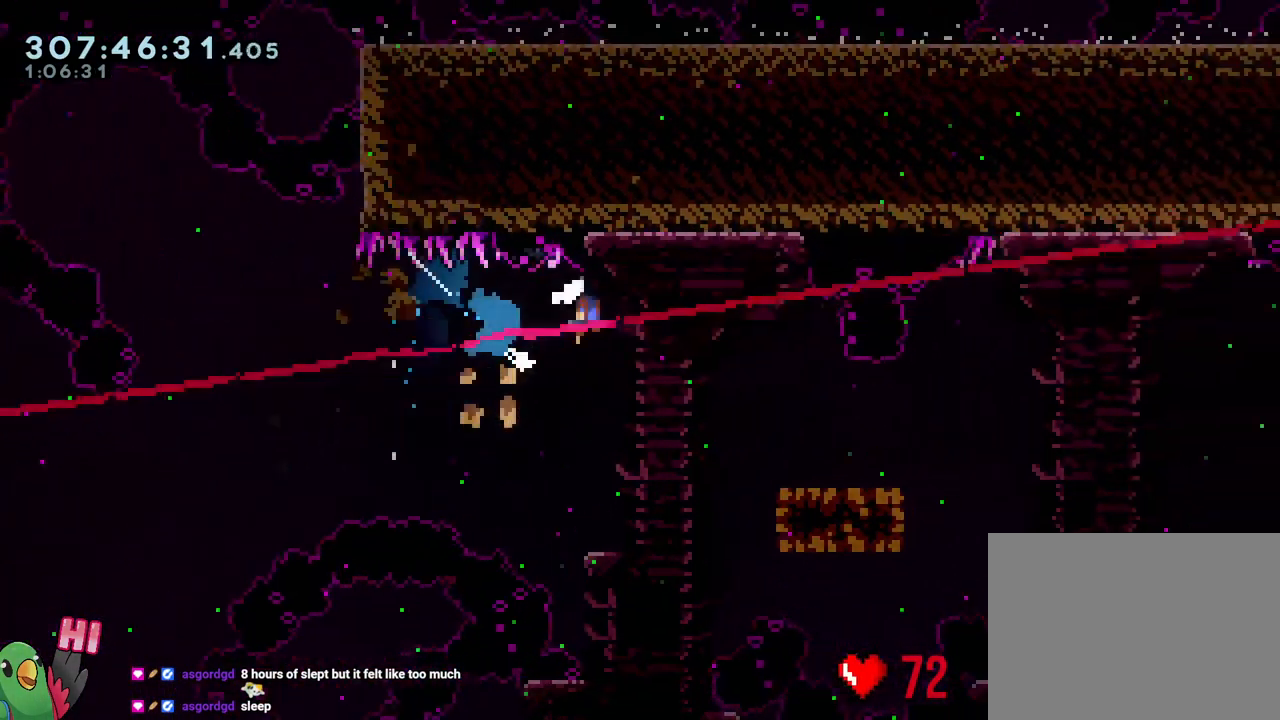
{"buttons": ["B", "Y"], "left_stick": "down-right", "right_stick": "center", "events": [[17, "B", "down"], [17, "X", "down"], [33, "Y", "down"], [83, "X", "up"], [200, "Y", "up"], [217, "B", "up"], [350, "B", "down"], [383, "Y", "down"]]}
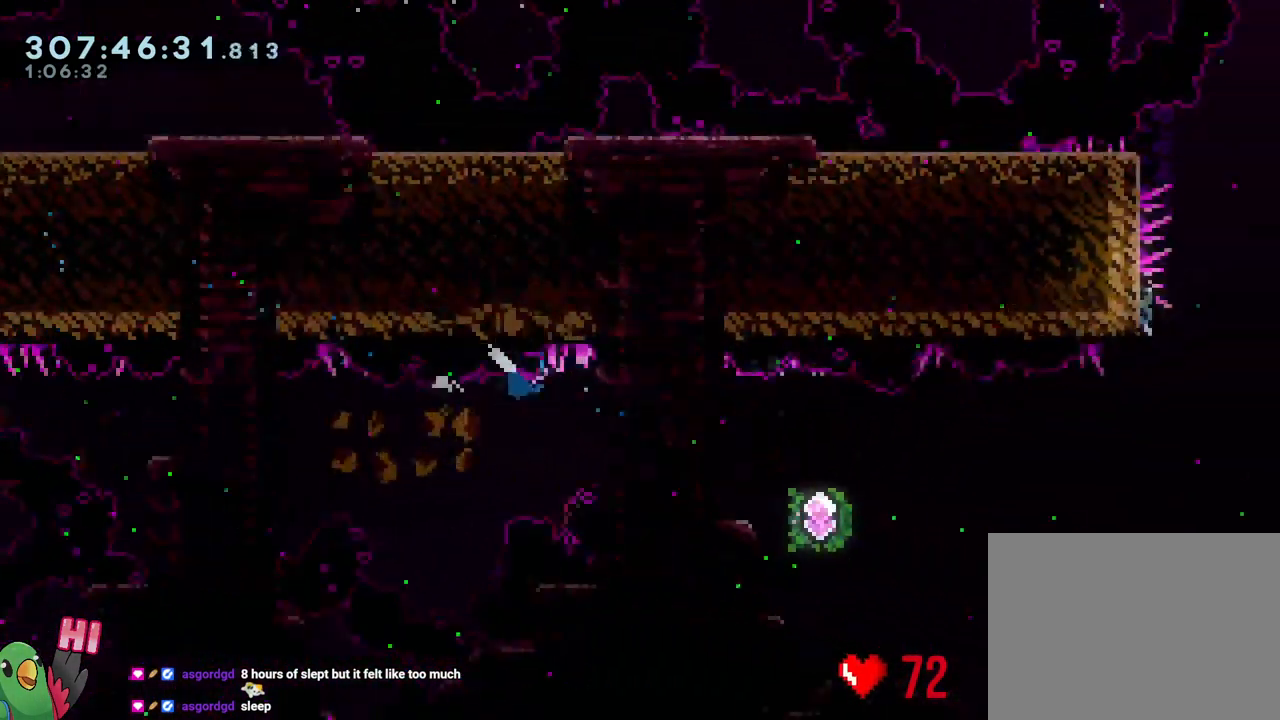
{"buttons": ["Y"], "left_stick": "up", "right_stick": "center", "events": [[67, "Y", "up"], [83, "B", "up"], [383, "left_stick", "up"], [467, "Y", "down"]]}
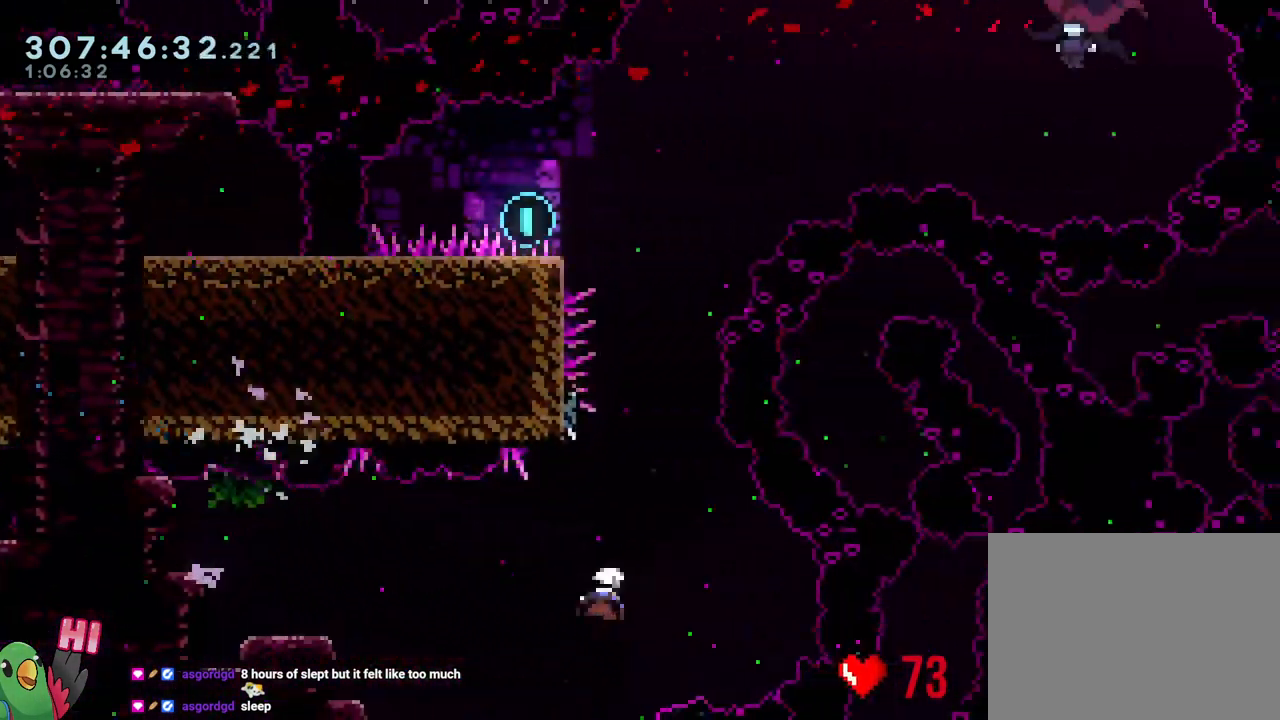
{"buttons": ["B"], "left_stick": "left", "right_stick": "center", "events": [[67, "Y", "up"], [167, "left_stick", "center"], [183, "B", "down"], [483, "left_stick", "left"]]}
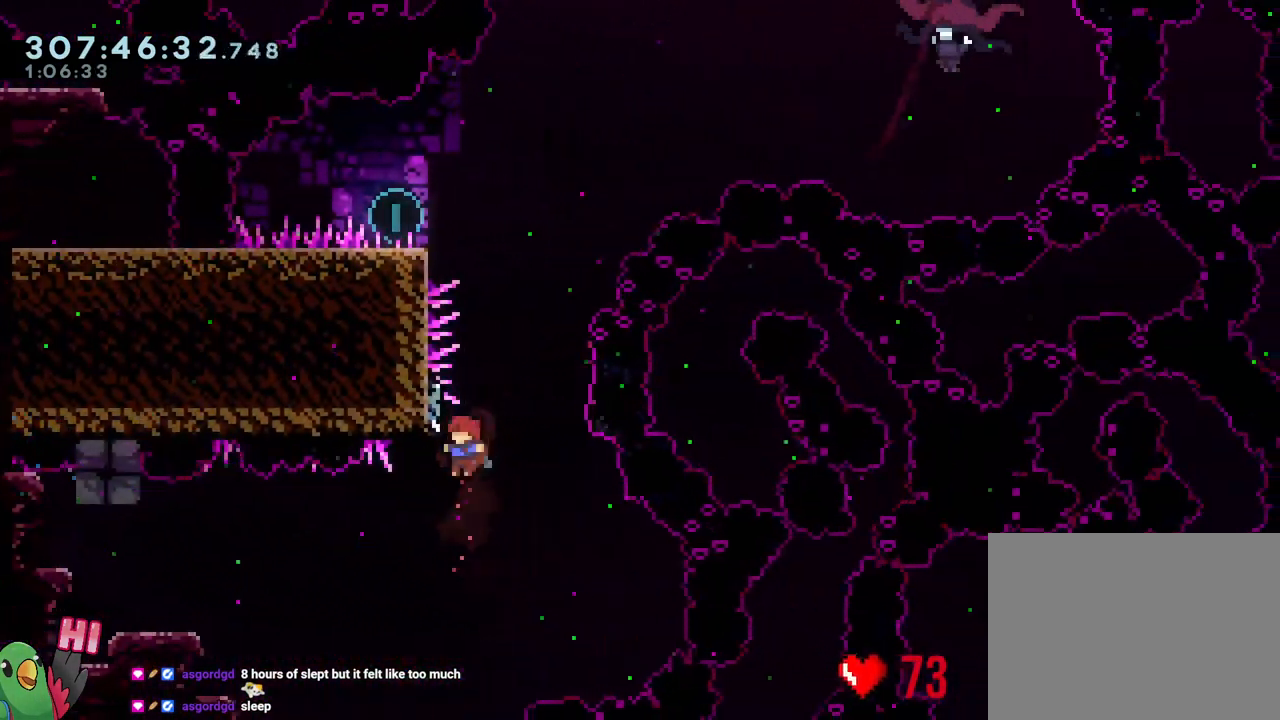
{"buttons": ["B"], "left_stick": "left", "right_stick": "center", "events": [[83, "left_stick", "up"], [183, "Y", "down"], [283, "B", "up"], [283, "Y", "up"], [317, "left_stick", "center"], [350, "B", "down"], [450, "left_stick", "left"]]}
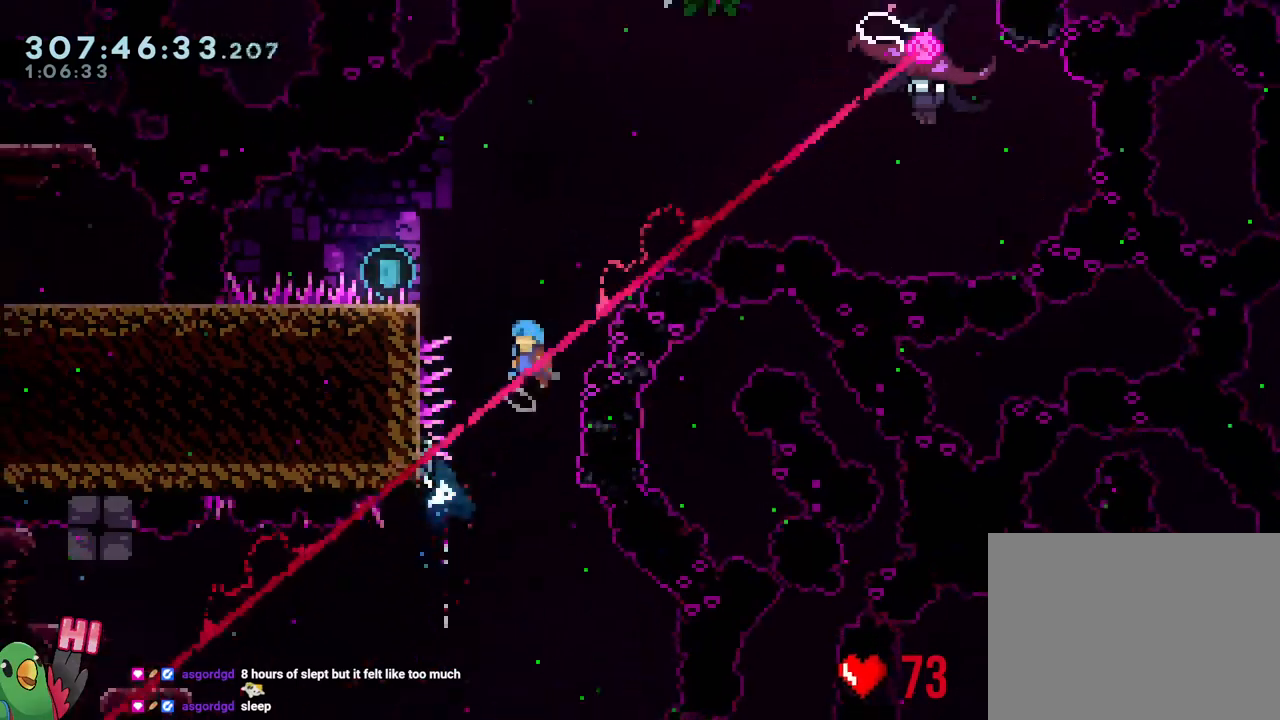
{"buttons": ["B", "R1"], "left_stick": "center", "right_stick": "center", "events": [[167, "R1", "down"], [400, "B", "up"], [483, "B", "down"], [483, "left_stick", "center"]]}
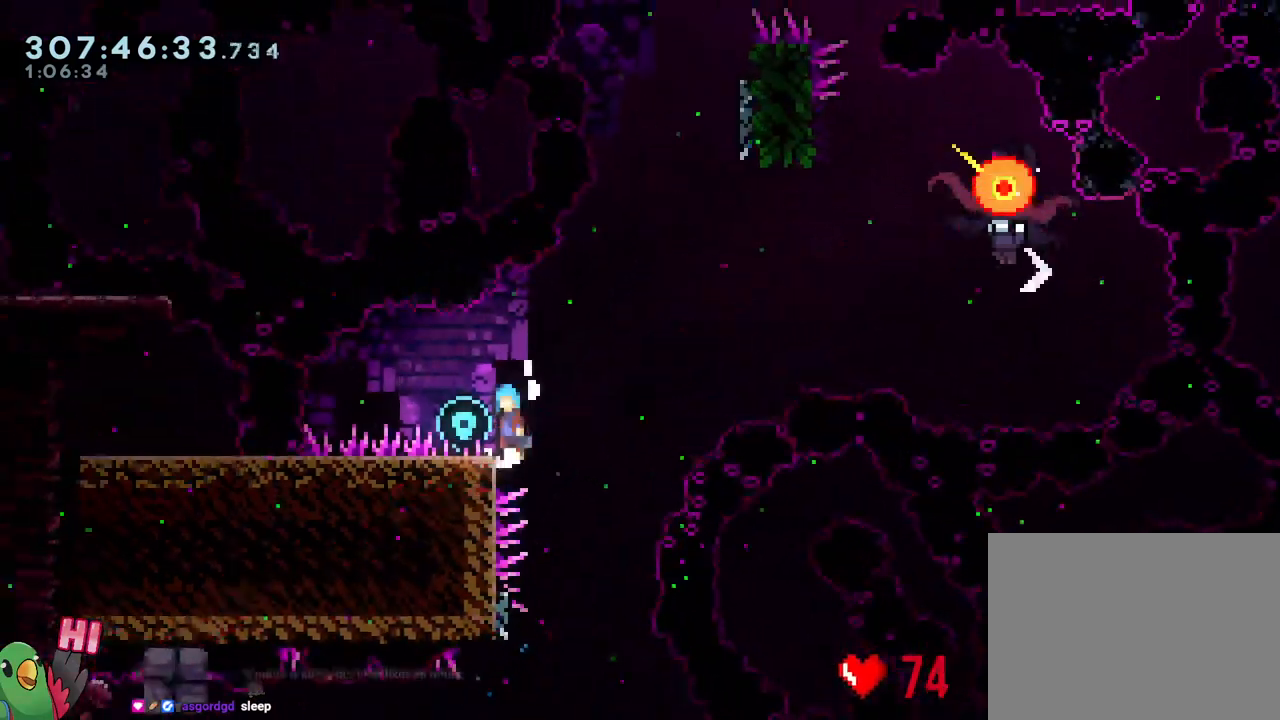
{"buttons": ["B", "R1"], "left_stick": "center", "right_stick": "center", "events": [[167, "left_stick", "left"], [333, "left_stick", "center"]]}
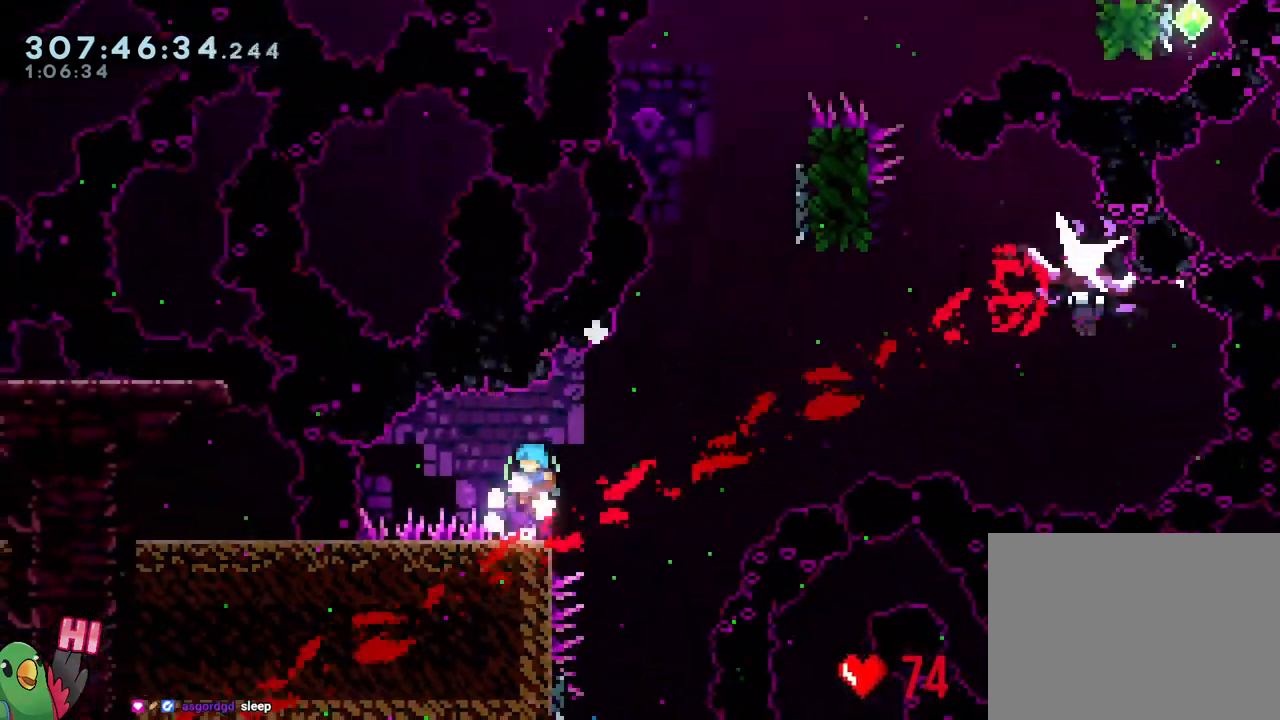
{"buttons": ["B", "R1"], "left_stick": "right", "right_stick": "center", "events": [[33, "B", "up"], [33, "left_stick", "right"], [167, "B", "down"]]}
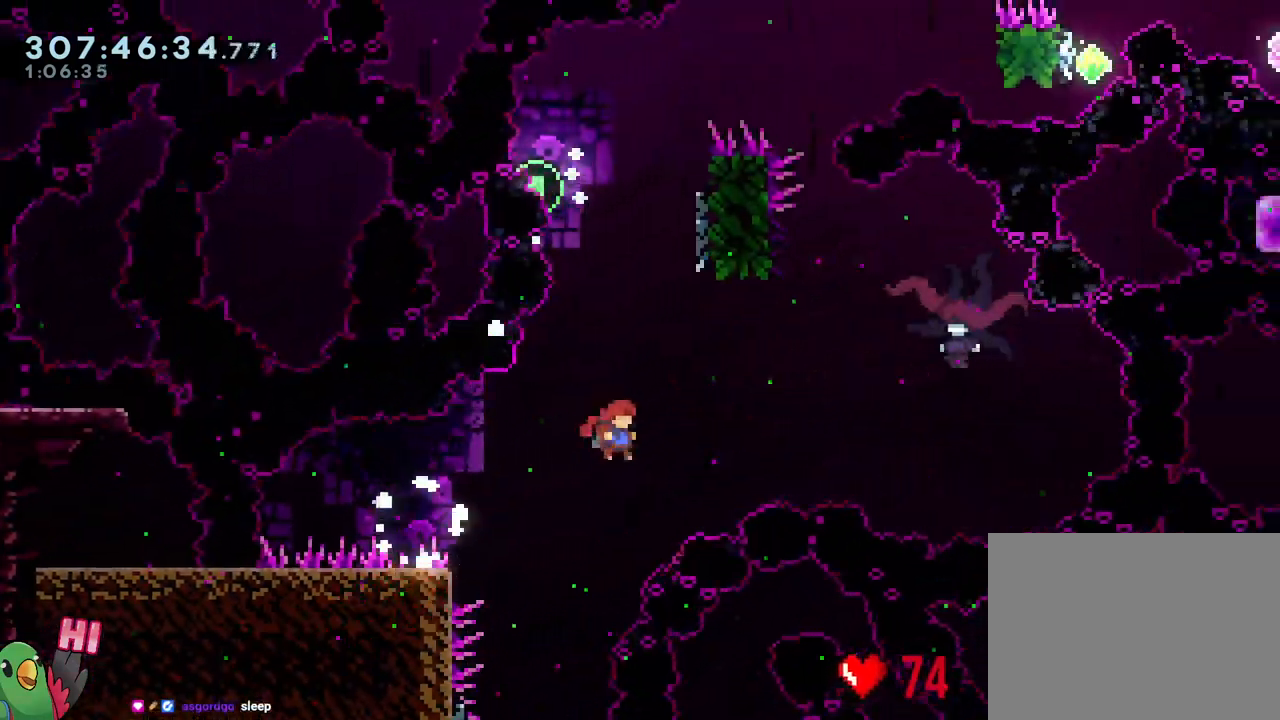
{"buttons": ["B", "R1"], "left_stick": "right", "right_stick": "center", "events": [[33, "left_stick", "up-right"], [200, "Y", "down"], [350, "Y", "up"], [400, "left_stick", "right"]]}
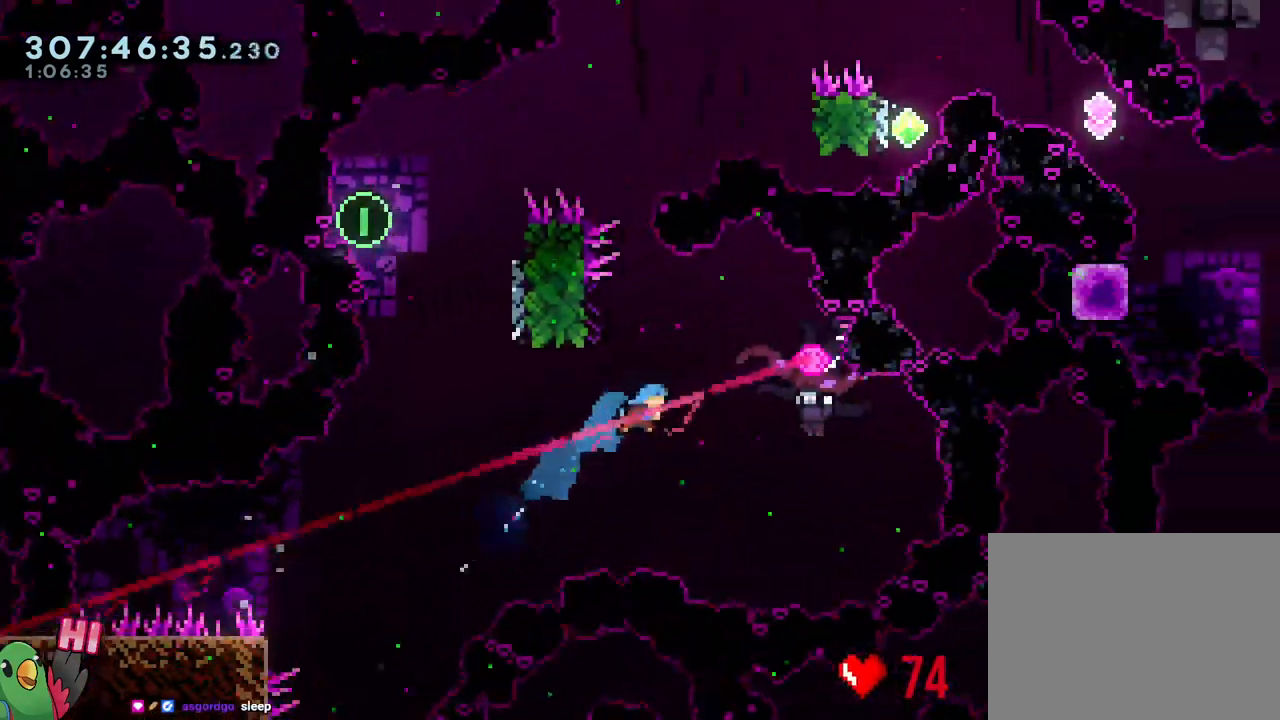
{"buttons": ["B", "R1"], "left_stick": "left", "right_stick": "center", "events": [[417, "left_stick", "left"]]}
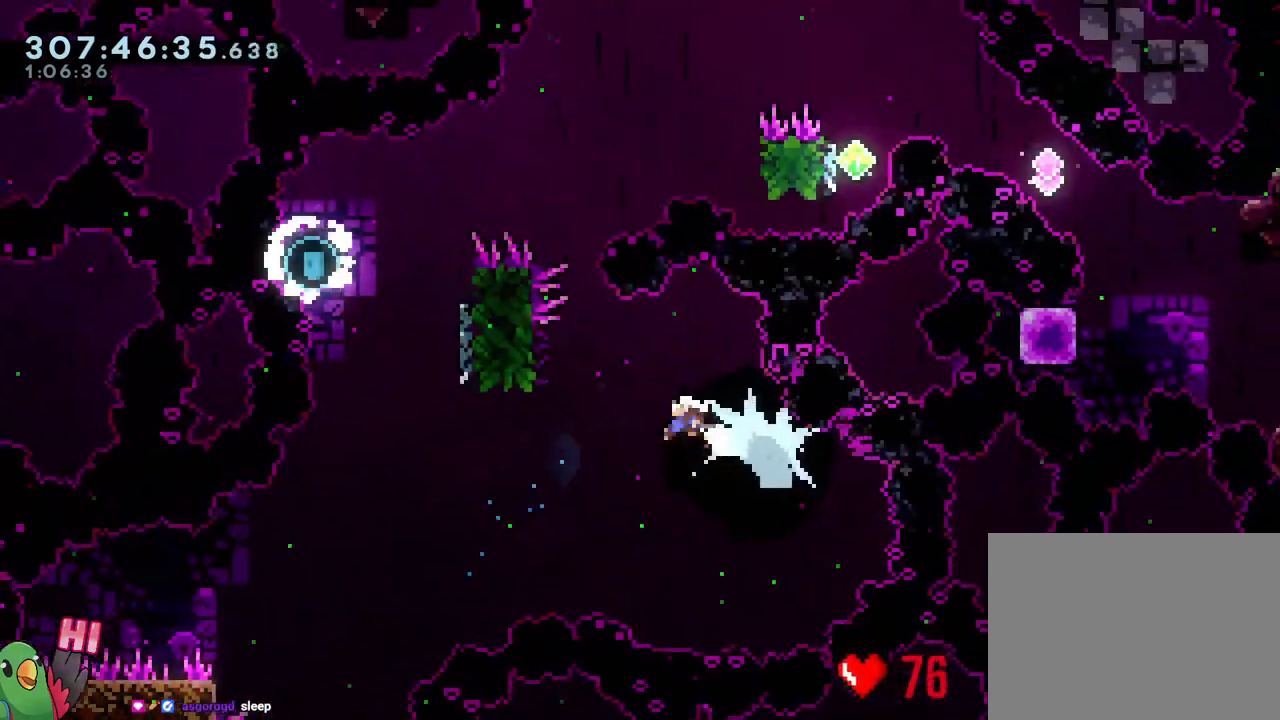
{"buttons": ["L1"], "left_stick": "left", "right_stick": "center", "events": [[17, "R1", "up"], [33, "B", "up"], [50, "left_stick", "center"], [367, "L1", "down"], [433, "left_stick", "left"]]}
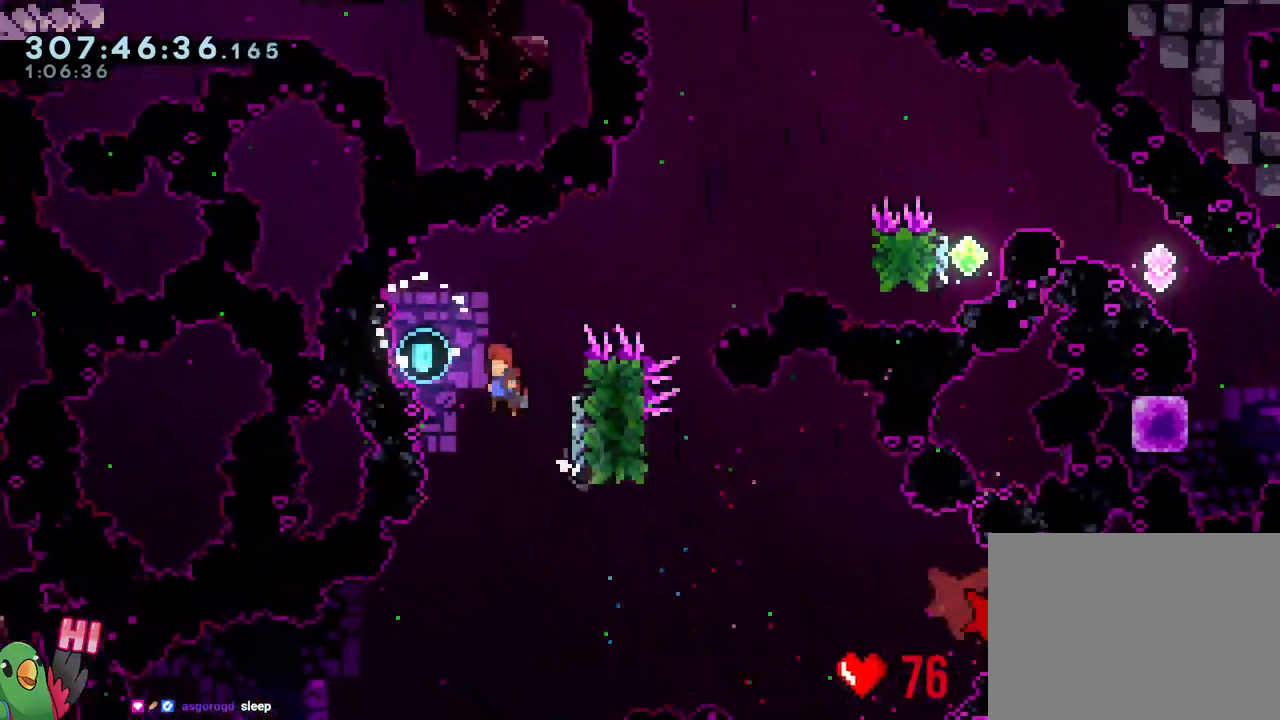
{"buttons": ["L1", "R1"], "left_stick": "down-right", "right_stick": "center", "events": [[183, "L1", "up"], [217, "Y", "down"], [250, "left_stick", "down-right"], [267, "R1", "down"], [333, "Y", "up"], [383, "L1", "down"]]}
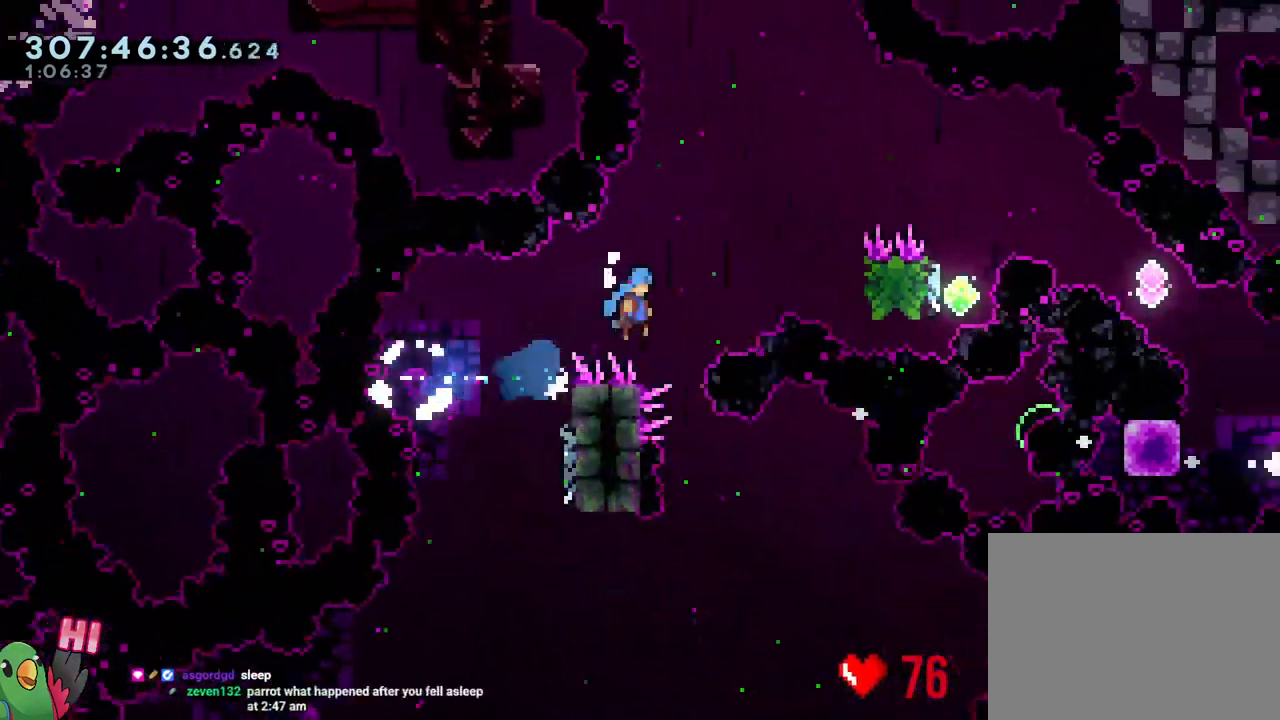
{"buttons": ["B", "L1", "R1"], "left_stick": "right", "right_stick": "center", "events": [[250, "left_stick", "right"], [483, "B", "down"]]}
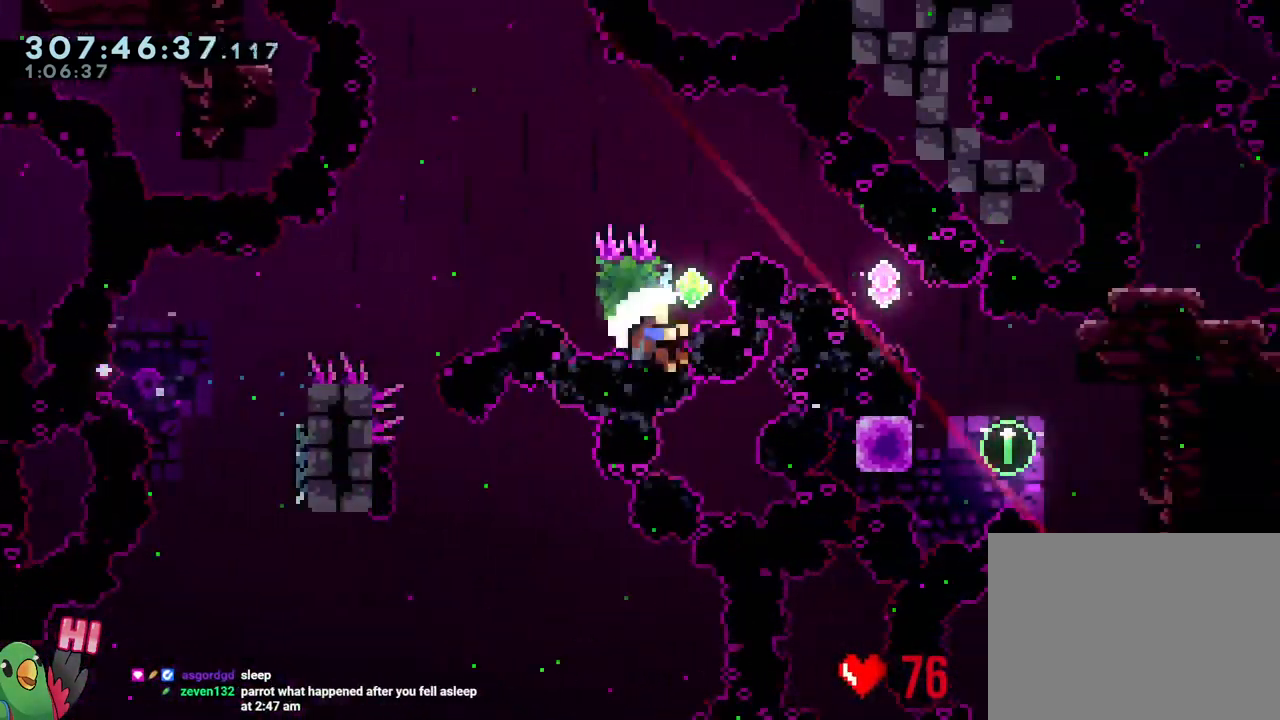
{"buttons": ["B", "L1"], "left_stick": "center", "right_stick": "center", "events": [[133, "B", "up"], [133, "L1", "up"], [167, "B", "down"], [250, "L1", "down"], [250, "left_stick", "center"], [300, "B", "up"], [350, "R1", "up"], [383, "B", "down"], [400, "SELECT", "down"], [467, "SELECT", "up"]]}
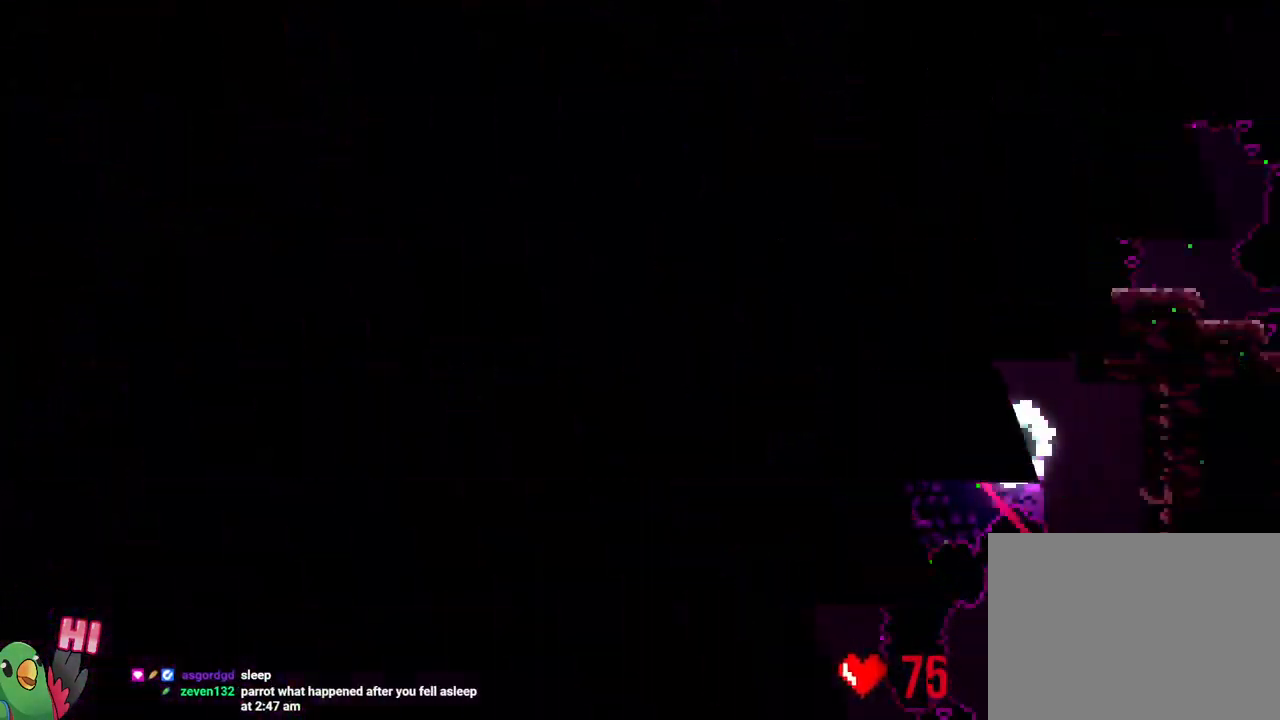
{"buttons": ["L2"], "left_stick": "center", "right_stick": "center", "events": [[33, "L1", "up"], [50, "B", "up"], [133, "B", "down"], [350, "B", "up"], [450, "L2", "down"]]}
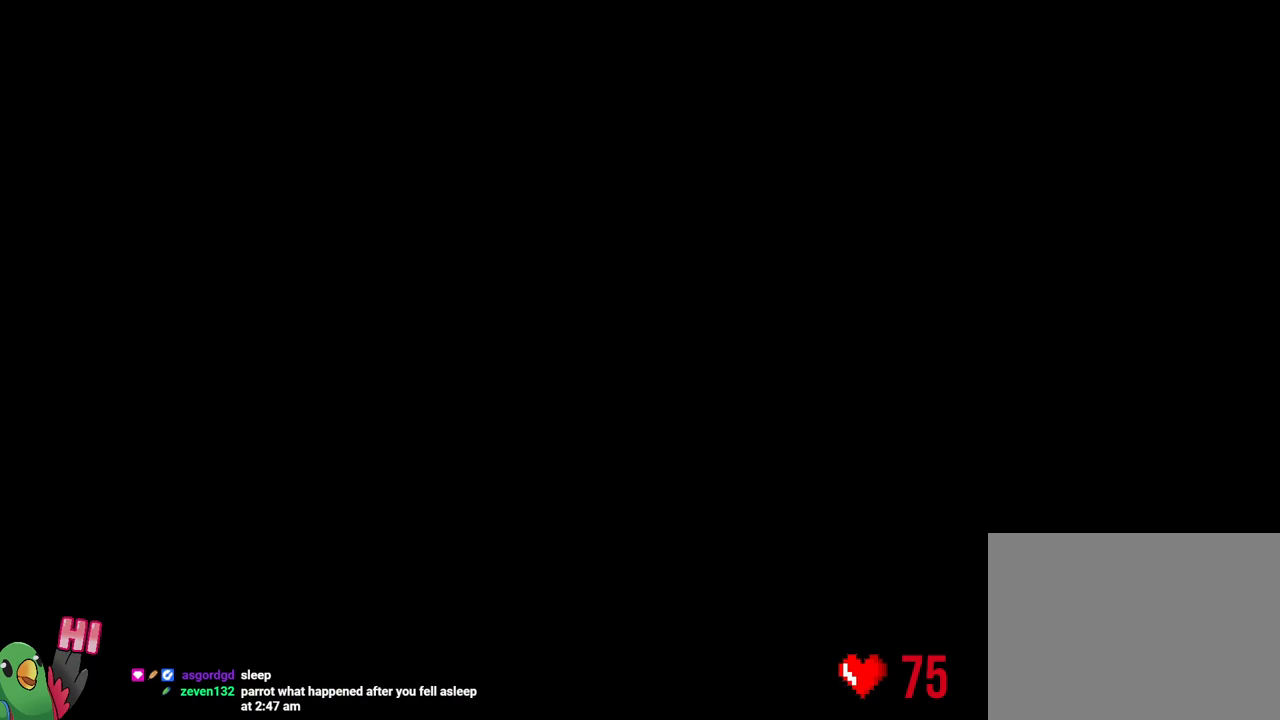
{"buttons": ["L2", "R1"], "left_stick": "center", "right_stick": "center", "events": [[17, "R1", "down"]]}
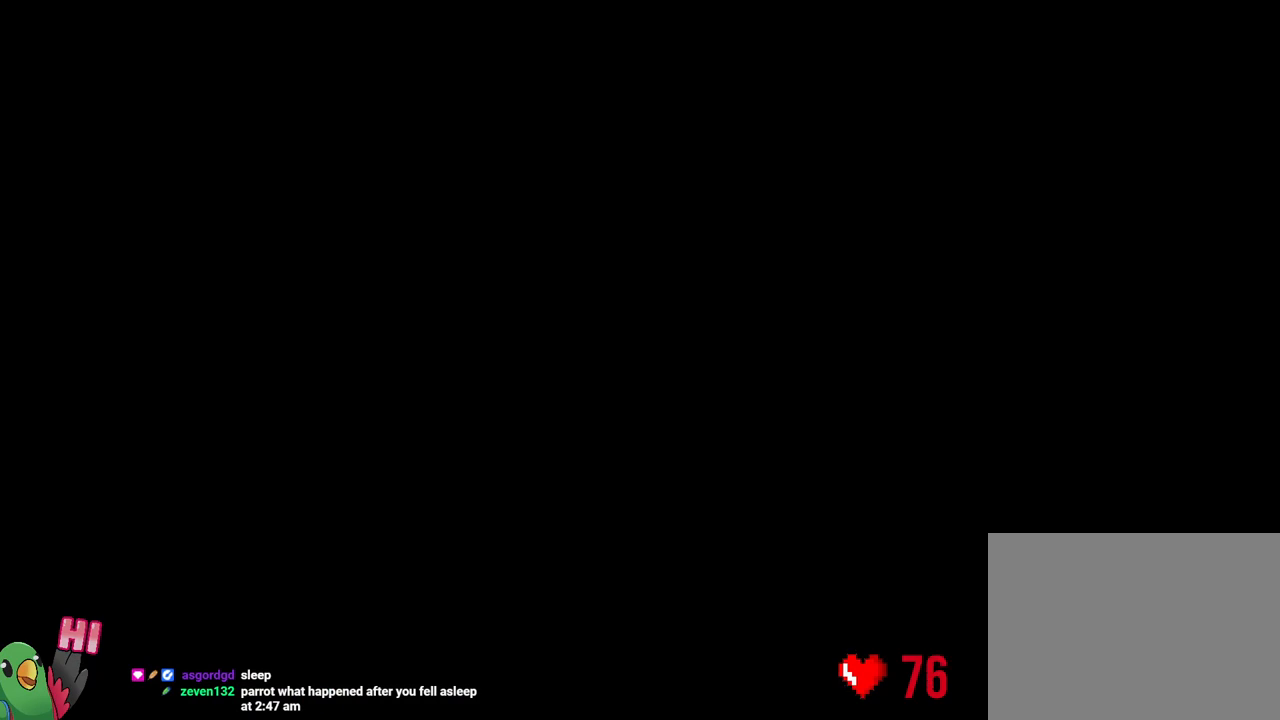
{"buttons": ["B", "L2", "R1"], "left_stick": "right", "right_stick": "center", "events": [[350, "Y", "down"], [350, "left_stick", "right"], [383, "B", "down"], [483, "Y", "up"]]}
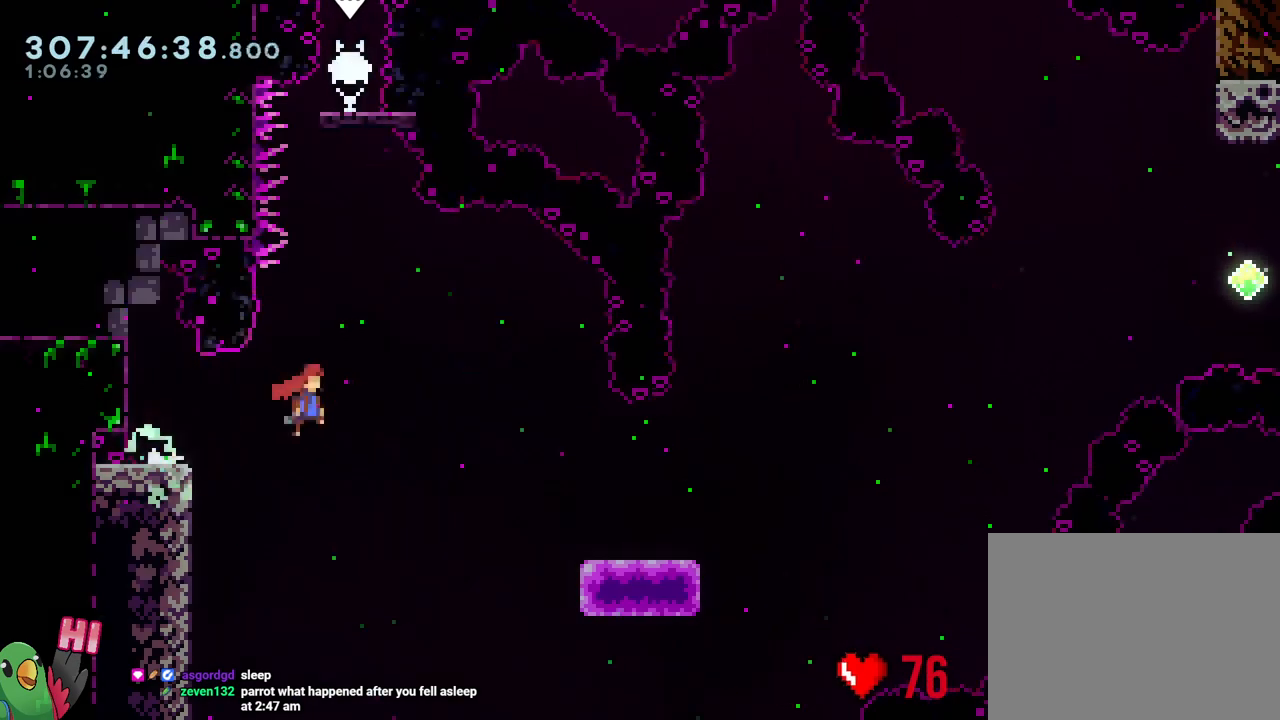
{"buttons": ["B"], "left_stick": "down-right", "right_stick": "center", "events": [[17, "left_stick", "down-right"], [117, "Y", "down"], [233, "R1", "up"], [233, "Y", "up"], [250, "B", "up"], [267, "L2", "up"], [267, "Y", "down"], [283, "Y", "up"], [433, "B", "down"]]}
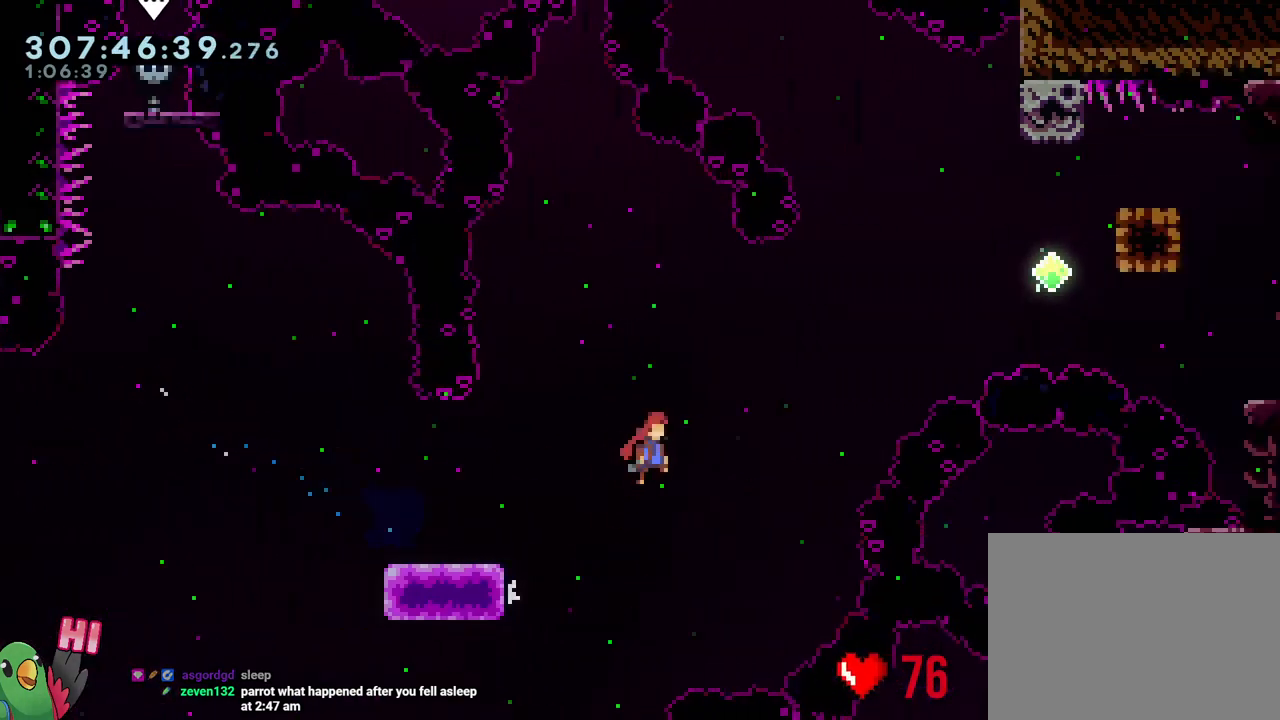
{"buttons": ["B", "Y"], "left_stick": "up", "right_stick": "center", "events": [[417, "left_stick", "up"], [433, "Y", "down"]]}
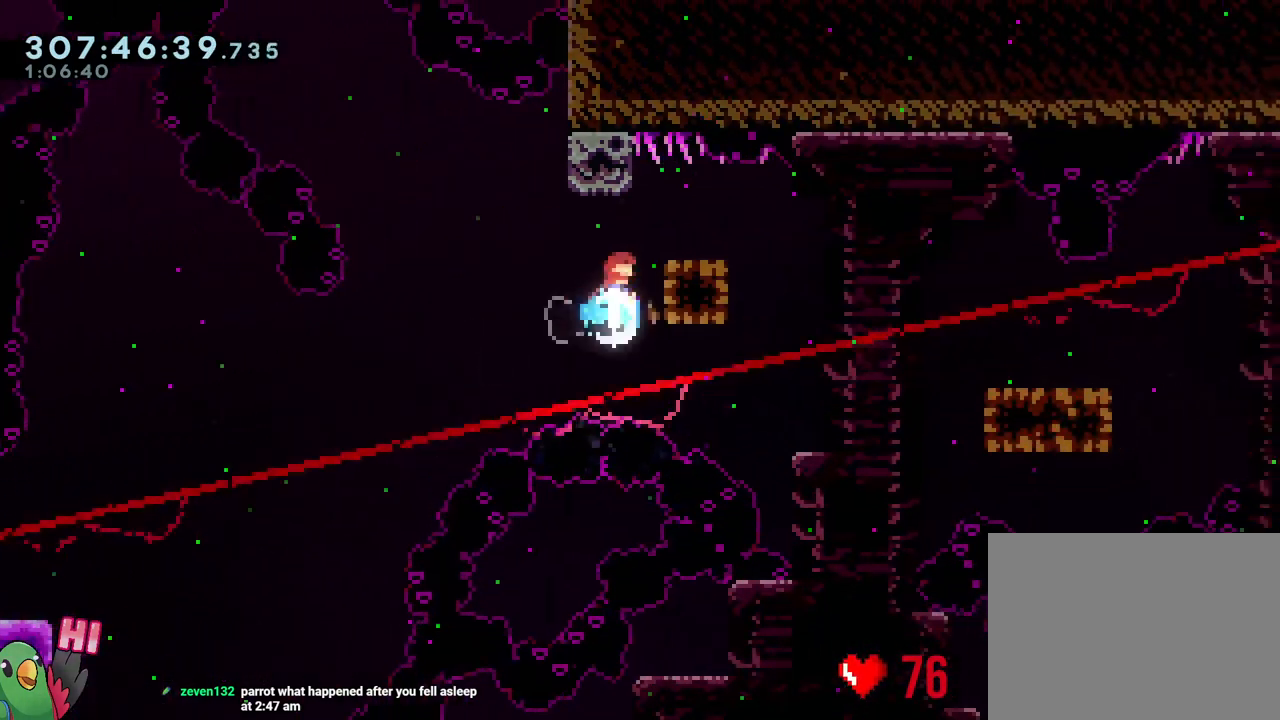
{"buttons": ["B"], "left_stick": "down-right", "right_stick": "center", "events": [[67, "Y", "up"], [83, "B", "up"], [167, "left_stick", "down-right"], [233, "Y", "down"], [383, "Y", "up"], [467, "B", "down"]]}
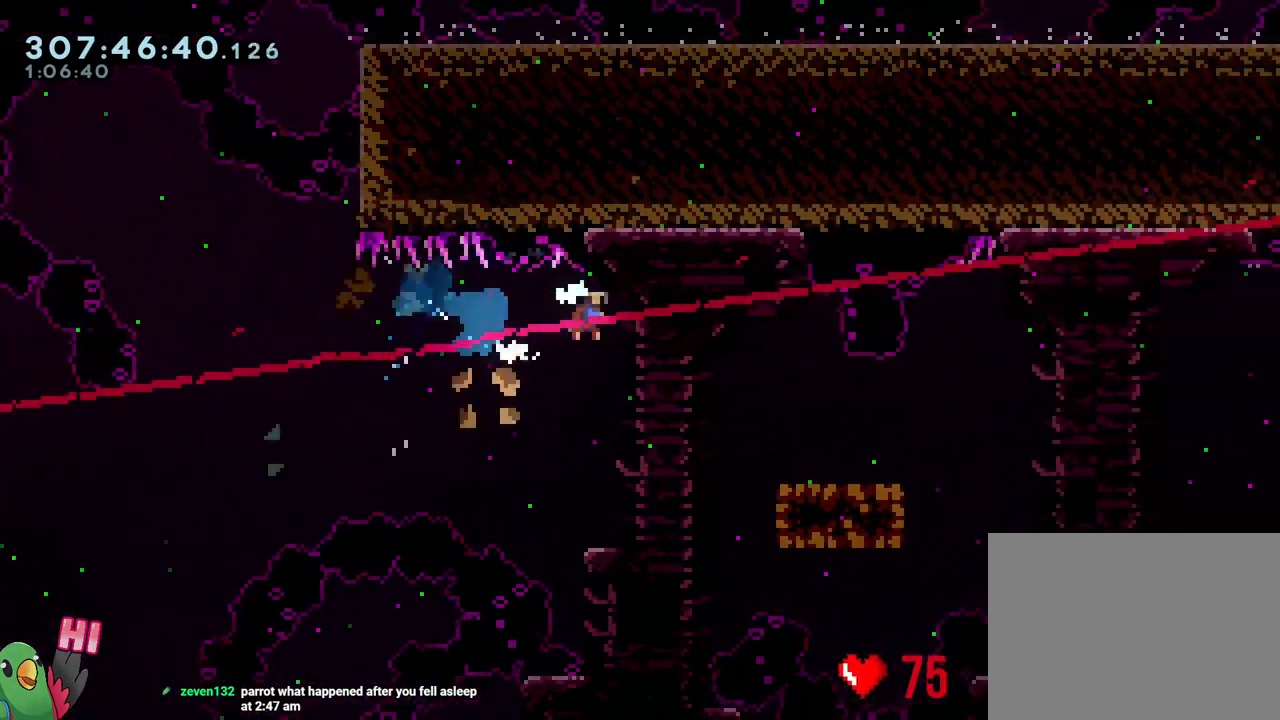
{"buttons": ["B"], "left_stick": "down-right", "right_stick": "center", "events": [[17, "Y", "down"], [167, "B", "up"], [167, "Y", "up"], [300, "B", "down"], [333, "Y", "down"], [500, "Y", "up"]]}
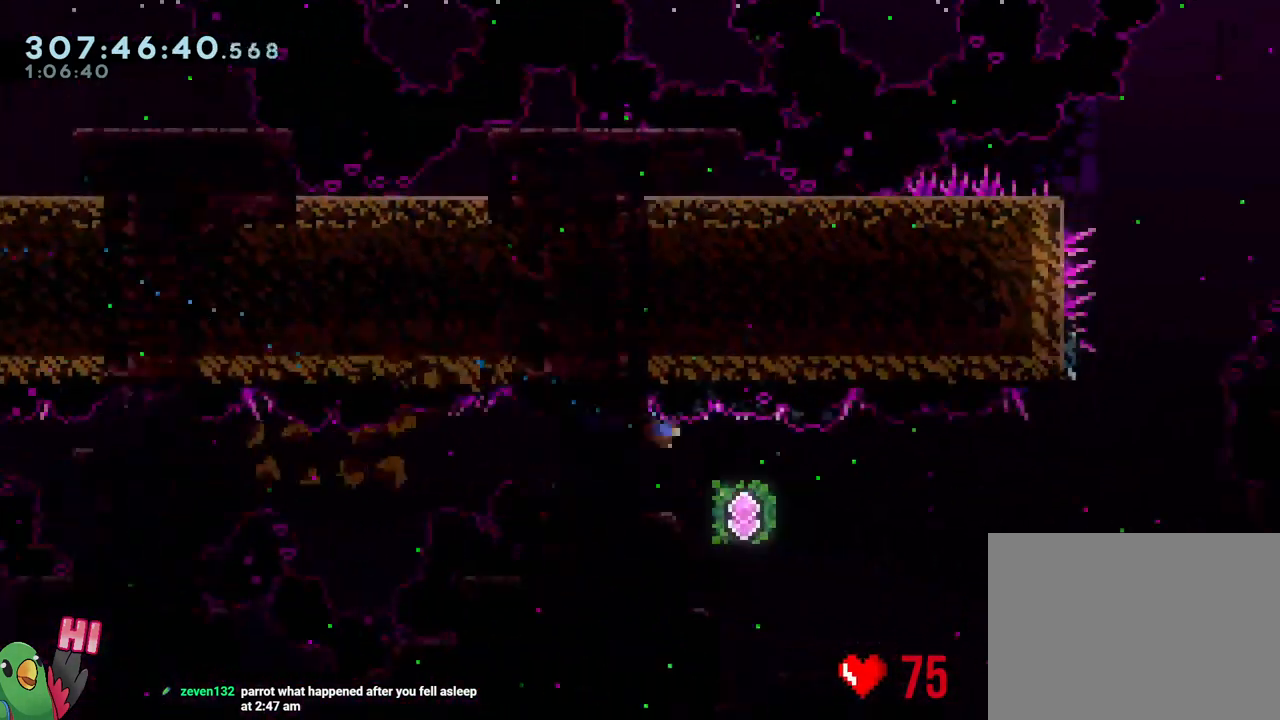
{"buttons": ["B", "Y"], "left_stick": "up", "right_stick": "center", "events": [[33, "B", "up"], [417, "left_stick", "up"], [433, "B", "down"], [467, "Y", "down"]]}
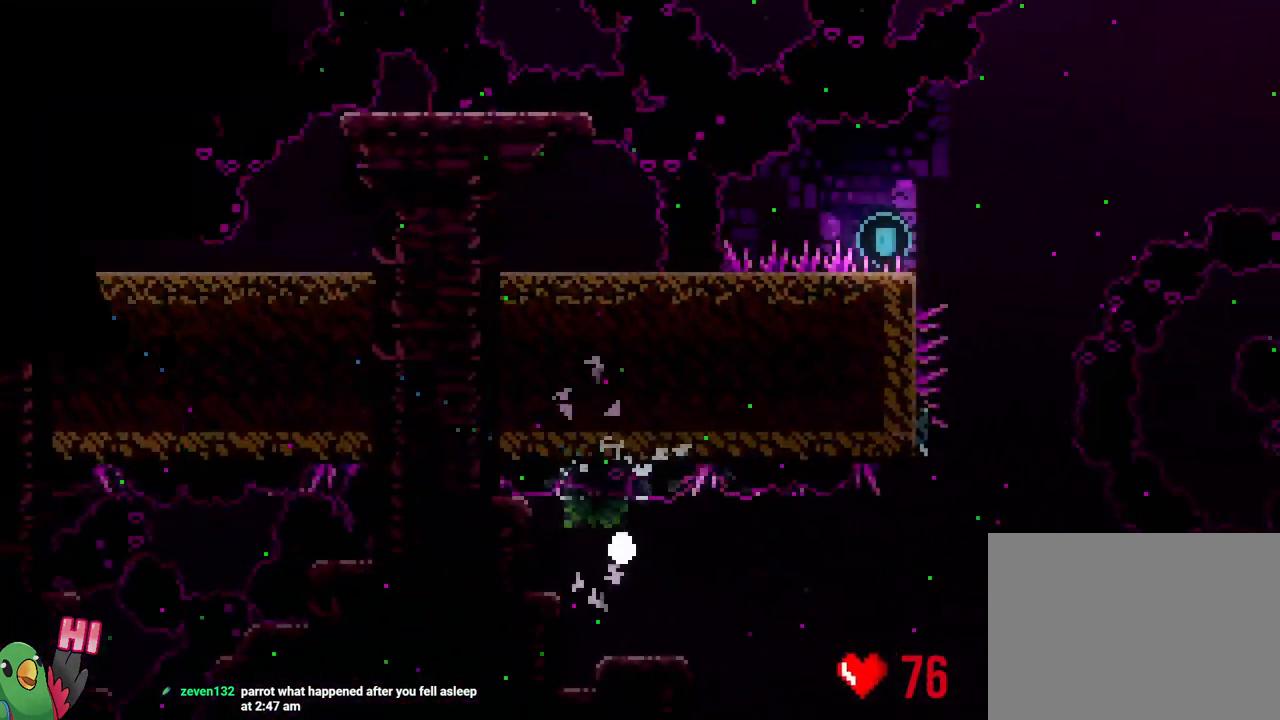
{"buttons": [], "left_stick": "up-left", "right_stick": "center", "events": [[67, "Y", "up"], [83, "B", "up"], [150, "R1", "down"], [150, "left_stick", "center"], [167, "B", "down"], [300, "B", "up"], [383, "B", "down"], [467, "B", "up"], [483, "R1", "up"], [500, "left_stick", "up-left"]]}
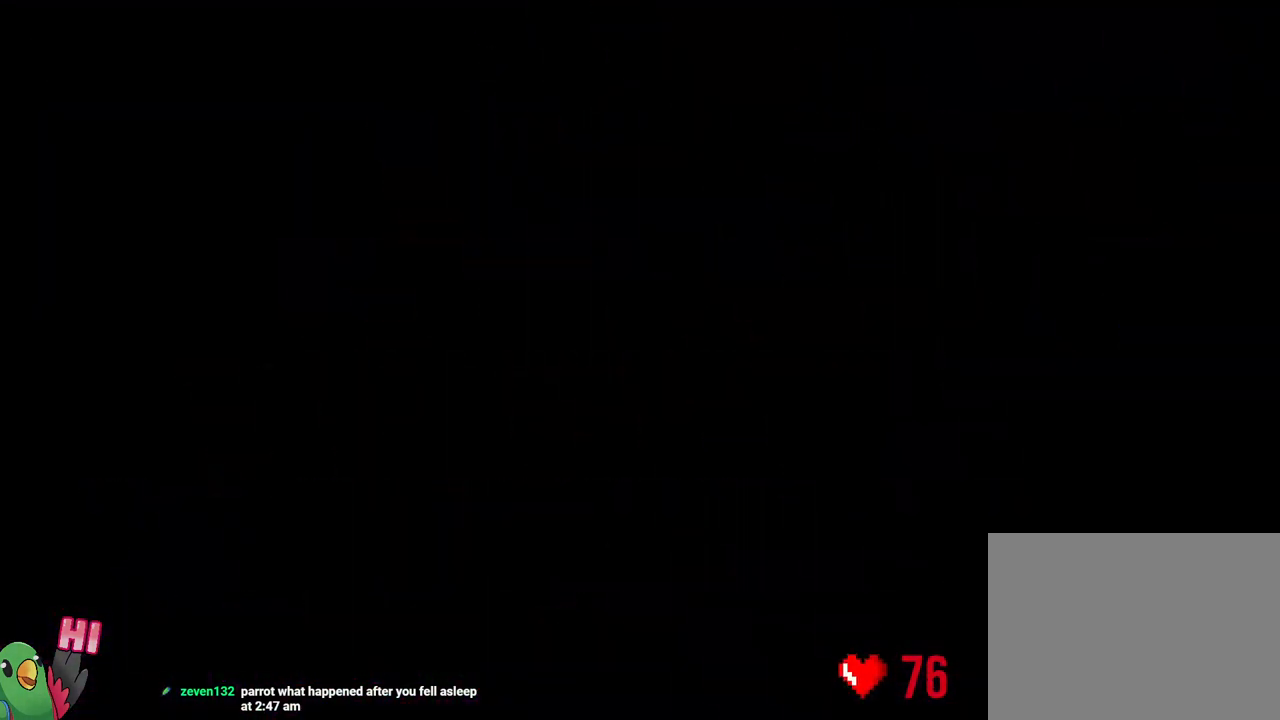
{"buttons": [], "left_stick": "center", "right_stick": "center", "events": [[100, "B", "down"], [133, "left_stick", "center"], [250, "B", "up"]]}
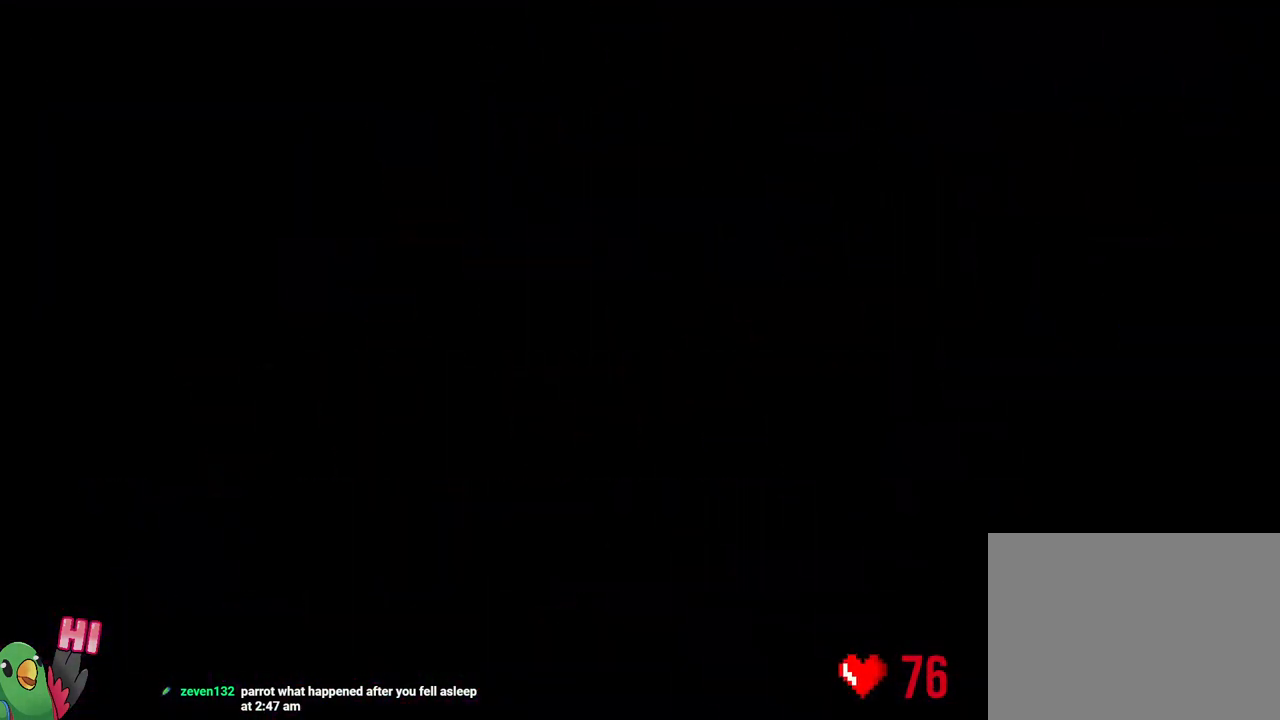
{"buttons": ["L2", "R1"], "left_stick": "center", "right_stick": "center", "events": [[67, "L2", "down"], [67, "R1", "down"]]}
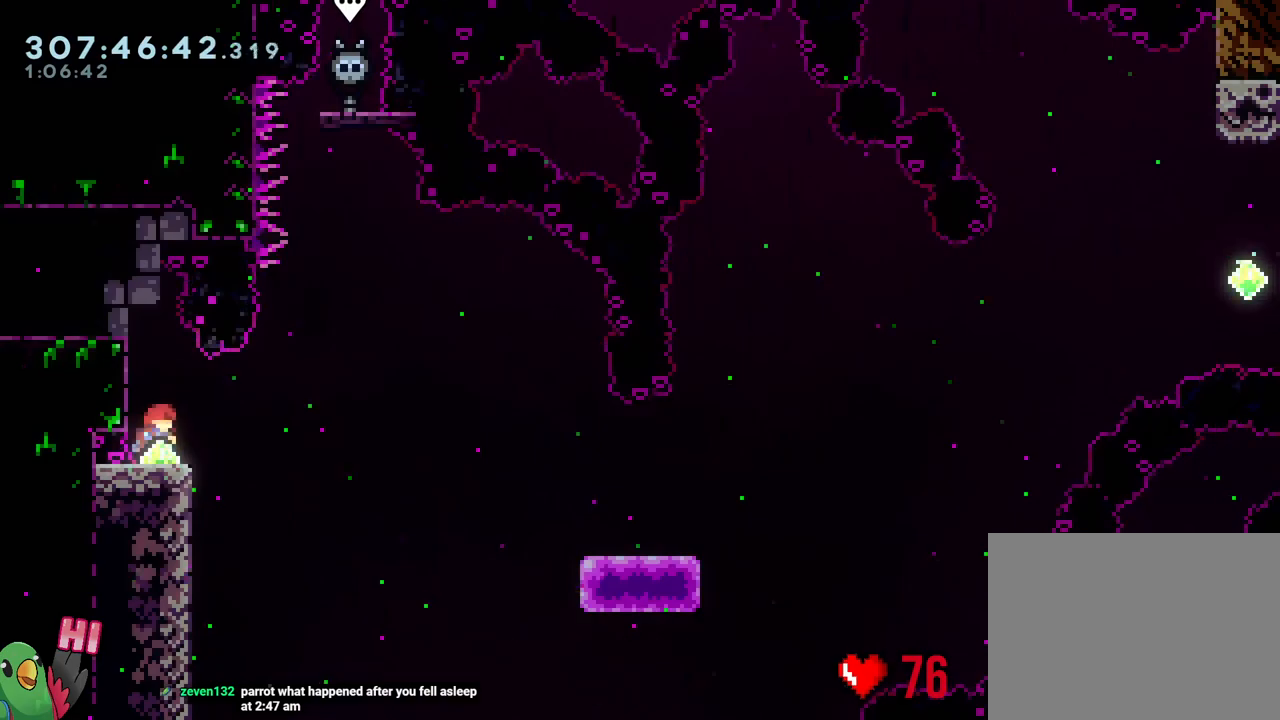
{"buttons": ["B", "R1"], "left_stick": "down-right", "right_stick": "center", "events": [[133, "Y", "down"], [133, "left_stick", "right"], [183, "B", "down"], [250, "left_stick", "down-right"], [267, "Y", "up"], [400, "L2", "up"], [400, "Y", "down"], [500, "Y", "up"]]}
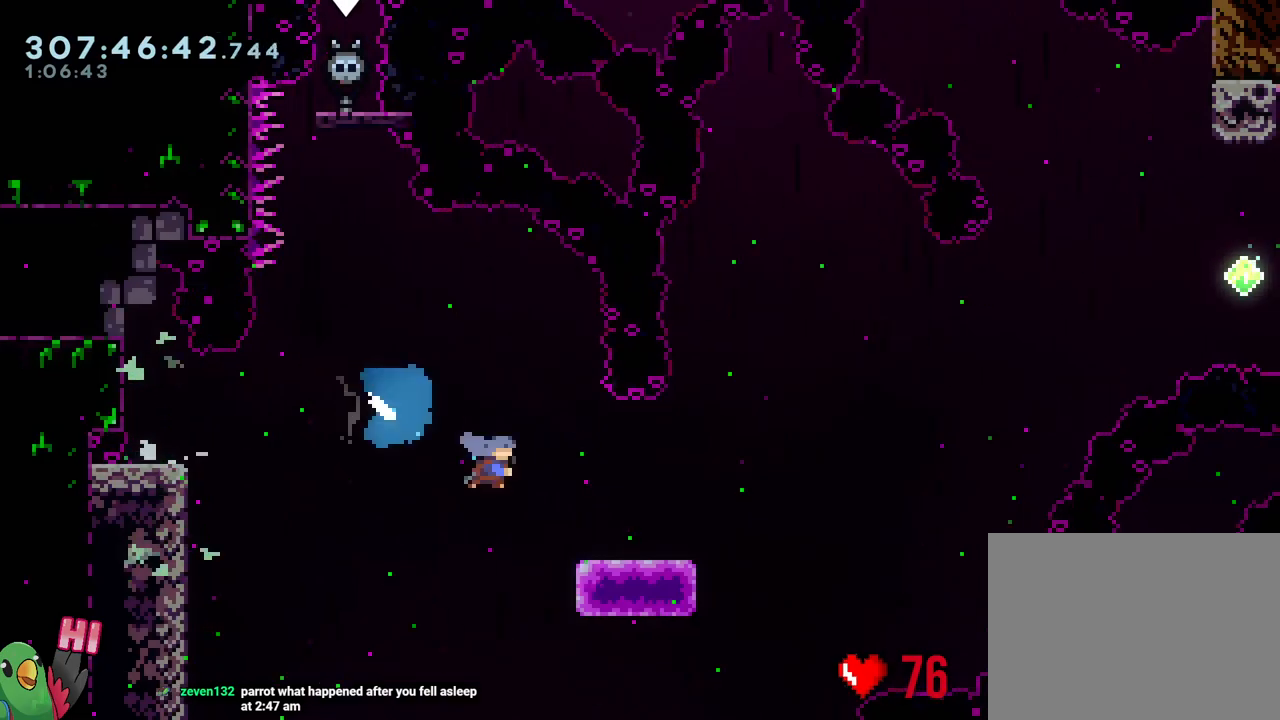
{"buttons": ["B"], "left_stick": "down-right", "right_stick": "center", "events": [[17, "R1", "up"], [33, "B", "up"], [217, "B", "down"]]}
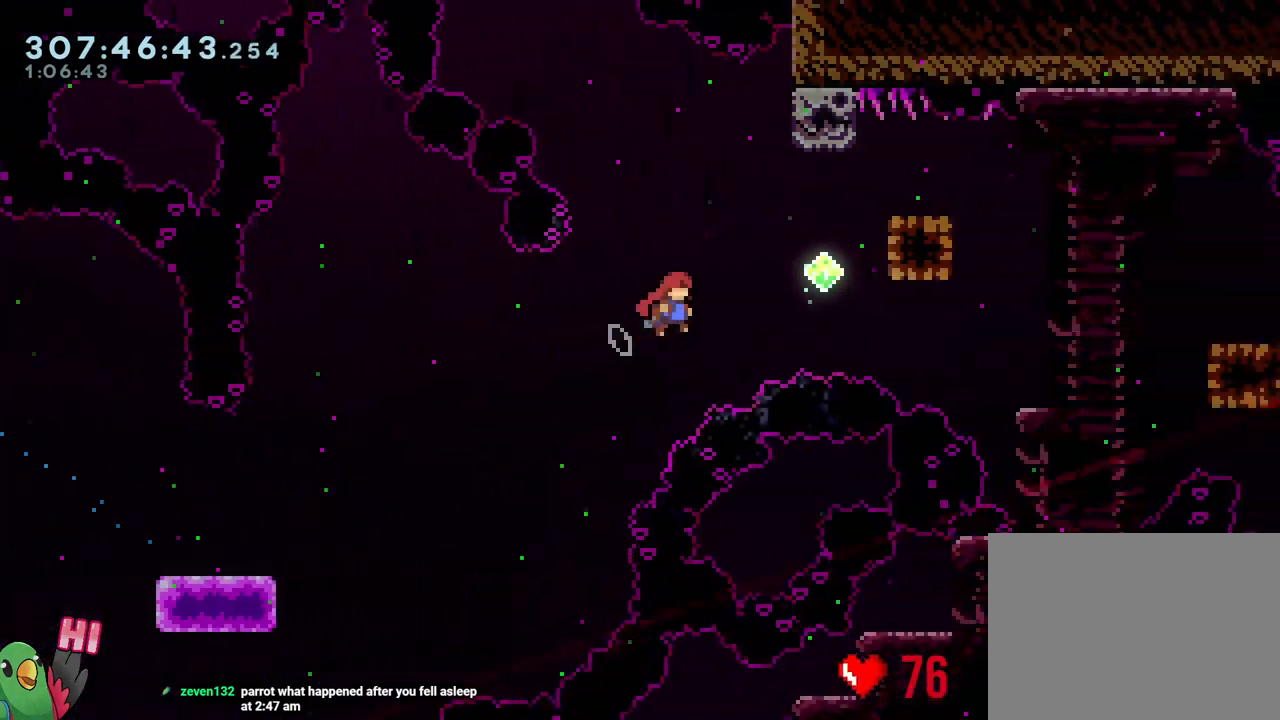
{"buttons": [], "left_stick": "center", "right_stick": "center", "events": [[83, "left_stick", "right"], [183, "left_stick", "up"], [233, "Y", "down"], [400, "B", "up"], [400, "Y", "up"], [467, "left_stick", "center"]]}